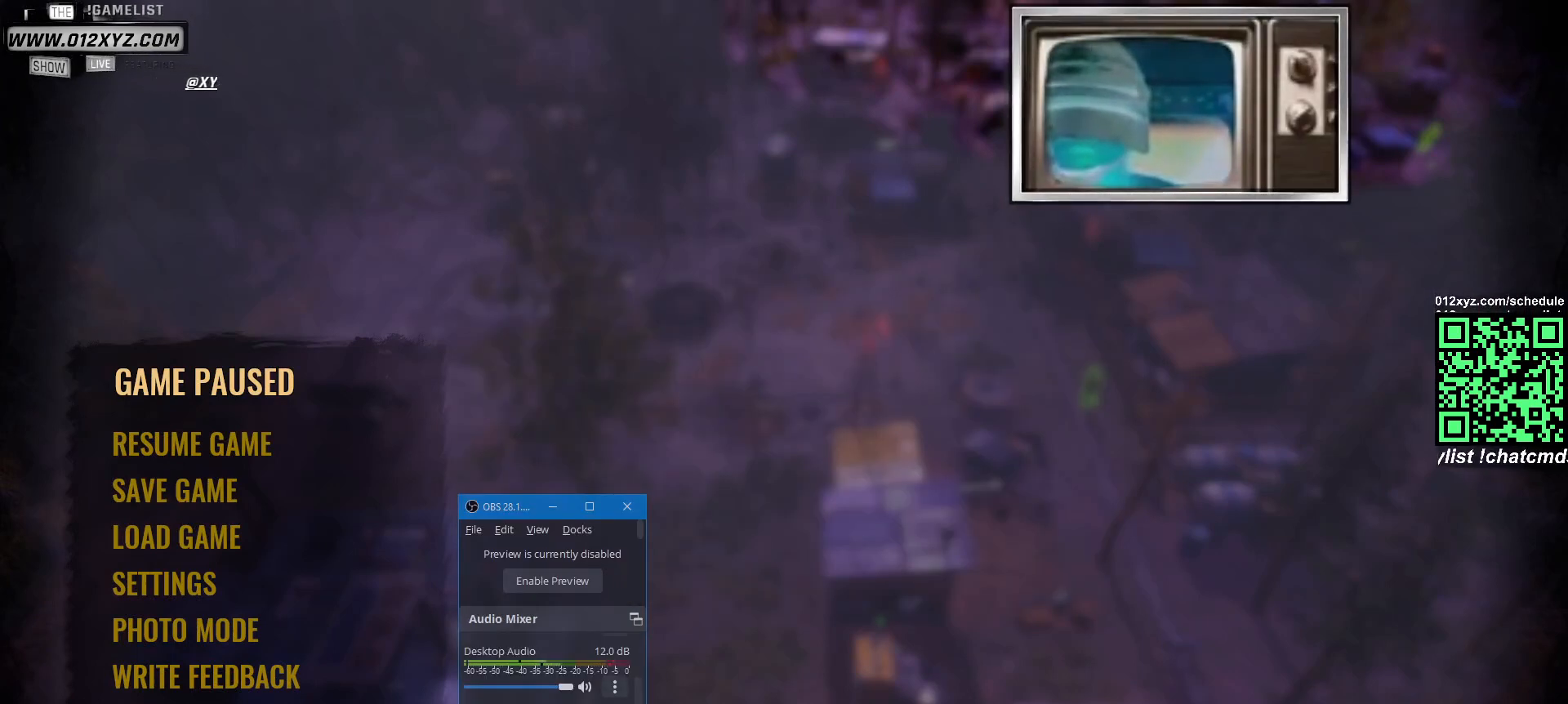
Gameplay with keyboard and mouse; each line is a JSON object with the keys and mouse buttons held at the frame after it. "events" lists presses ("down") and releases ("up") of "1", "2", "3", "4", "5", "a", "alt", "b", "c", "ctrl", "d", "e", "g", "q", "r", "s", "shift", "space", "t", "tab", "v", "w", "x", "z", "mouse_left", "mouse_right", "mouse_mb4" and "mouse_mb5" between this image and that frame as [ms after this image, input, new state], when the widget could be followed in between. "mouse_left", "mouse_right", "mouse_mb4", "mouse_mb5" = the "left", "right", "mb4", "mb5" buttons of the "mouse" list. No other keys are recorded. Not read: f mouse_move mouse_wheel.
{"keys": [], "mouse": [], "events": []}
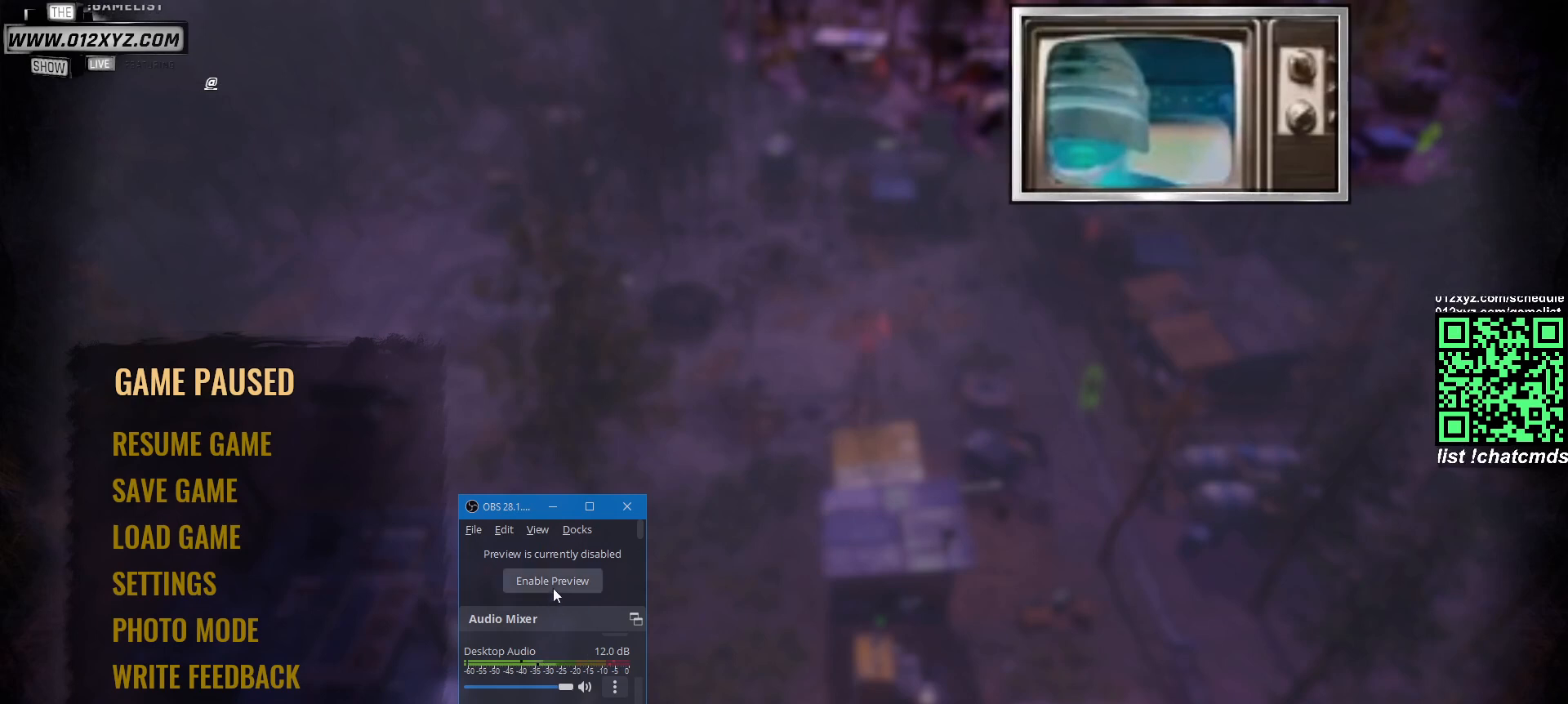
{"keys": [], "mouse": [], "events": [[200, "mouse_left", "down"], [300, "mouse_left", "up"]]}
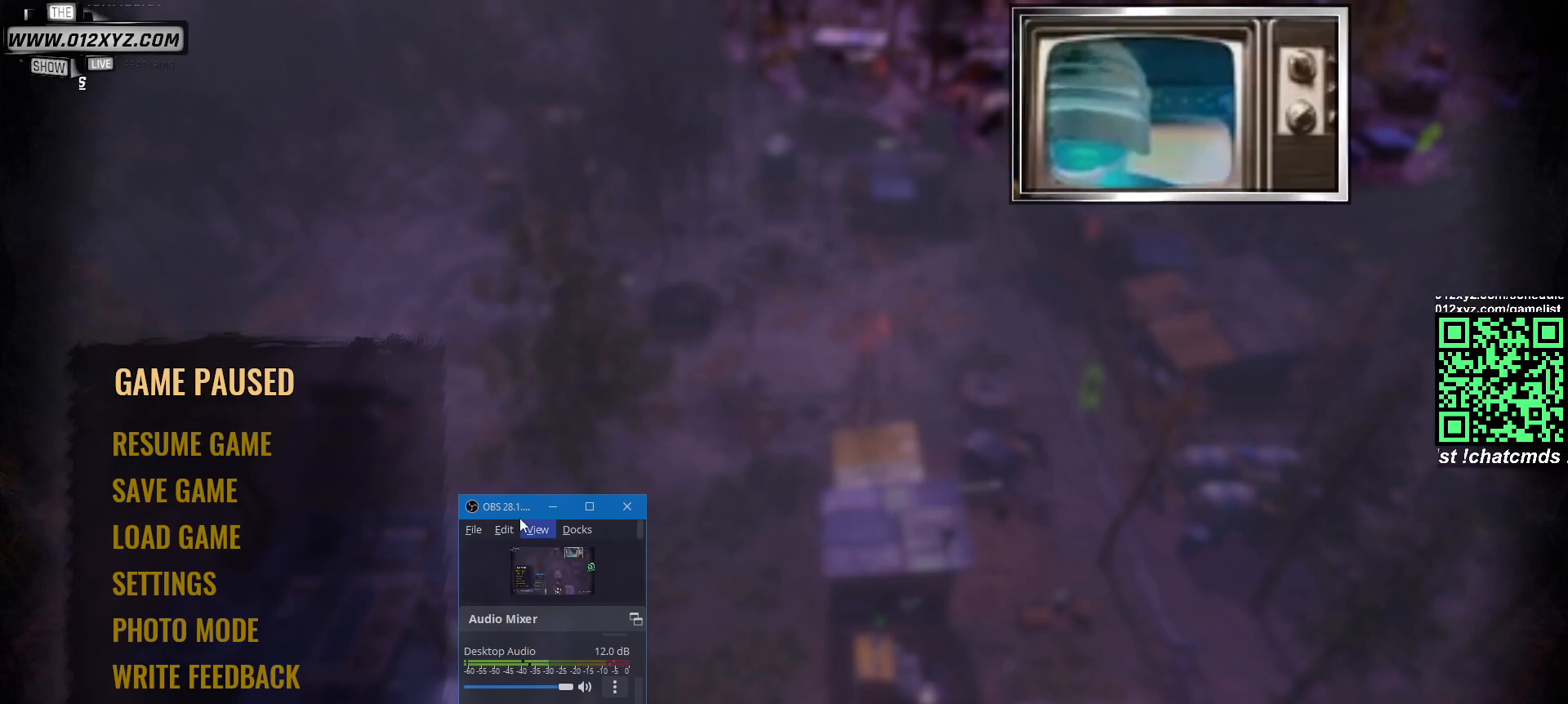
{"keys": [], "mouse": [], "events": []}
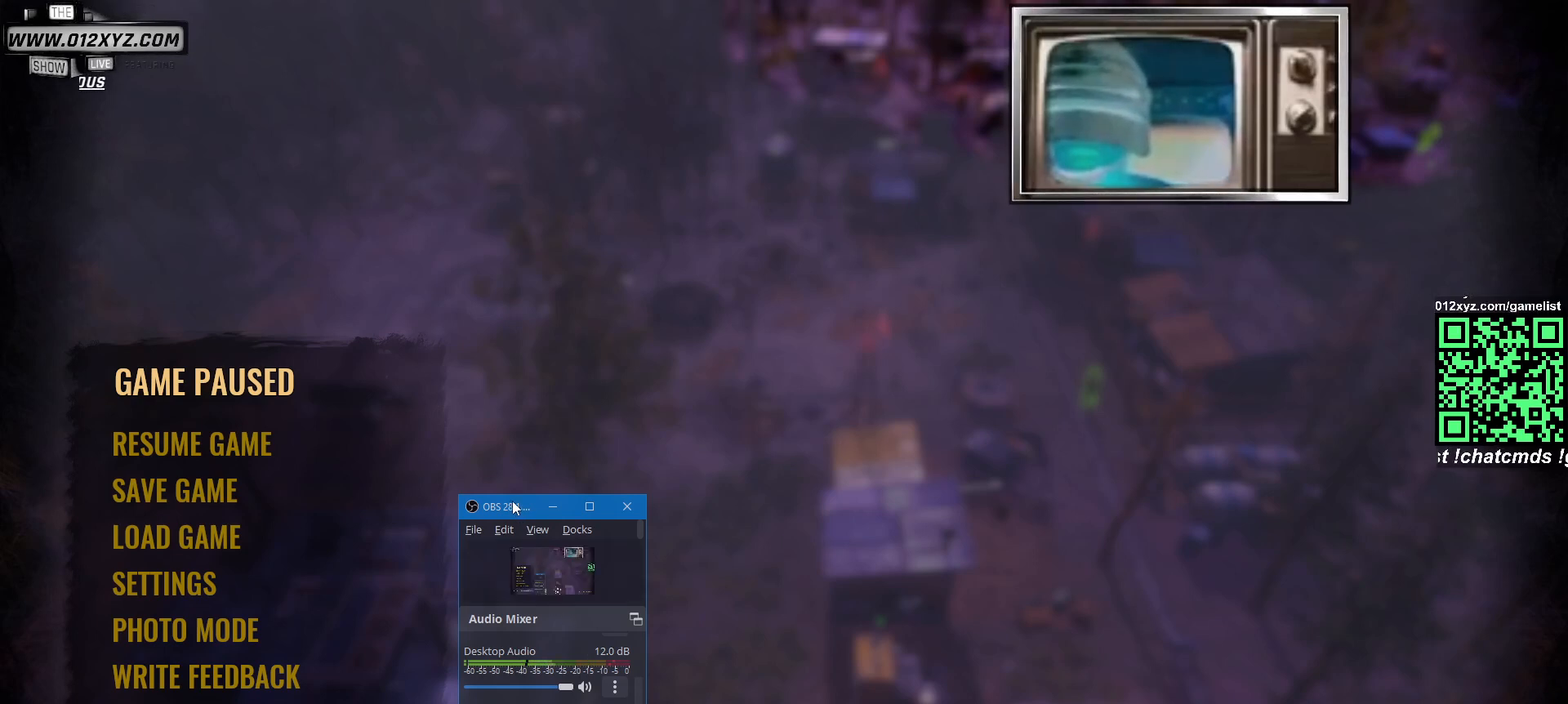
{"keys": [], "mouse": ["left"], "events": [[267, "mouse_left", "down"]]}
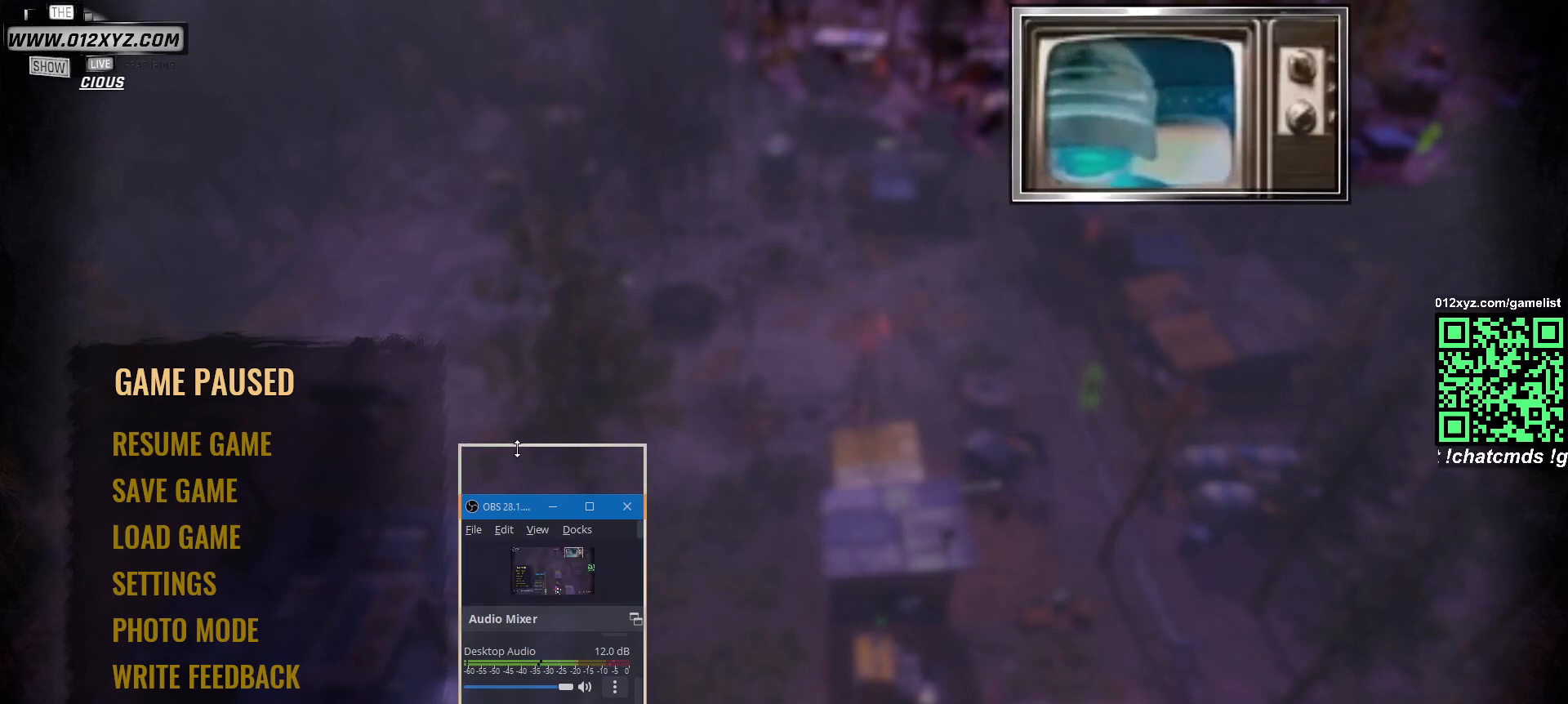
{"keys": [], "mouse": [], "events": [[300, "mouse_left", "up"]]}
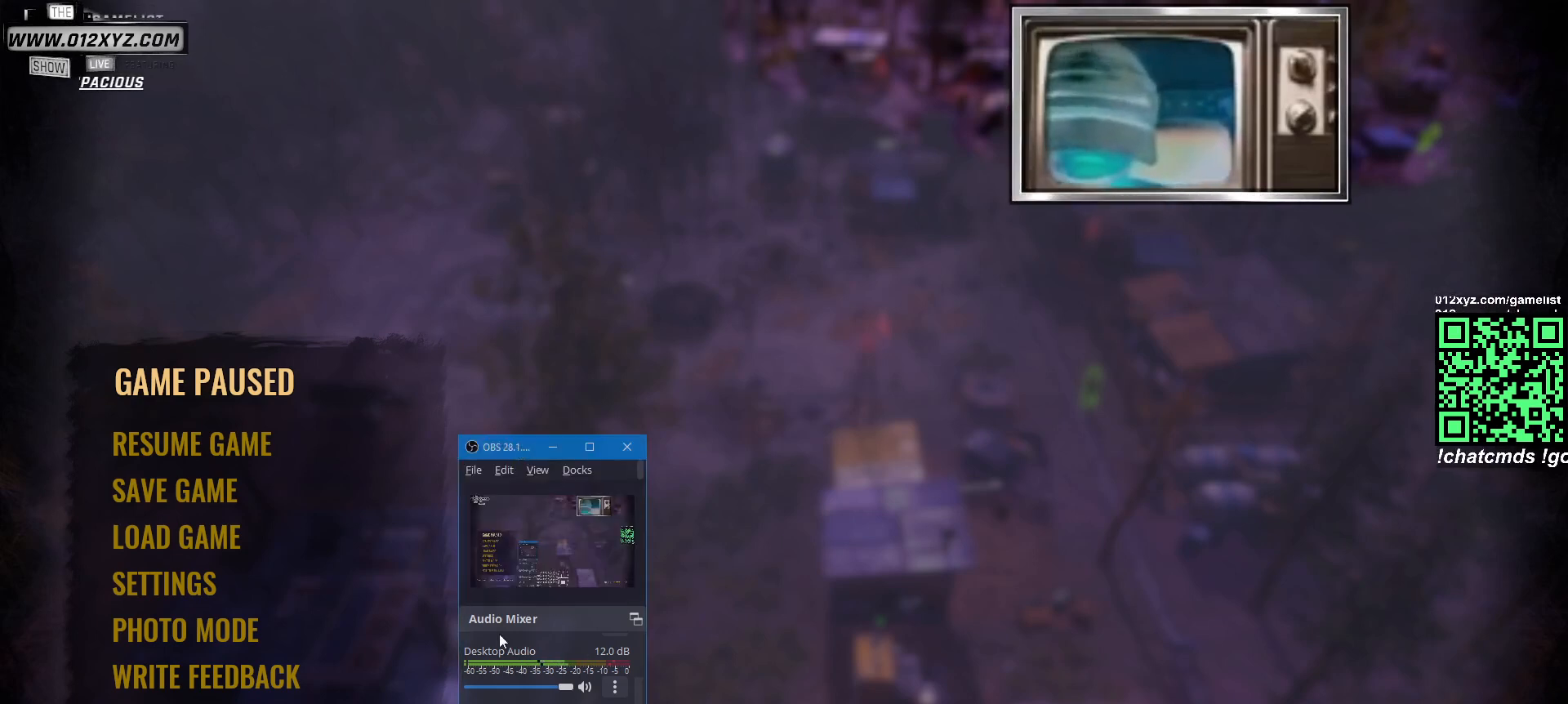
{"keys": [], "mouse": [], "events": []}
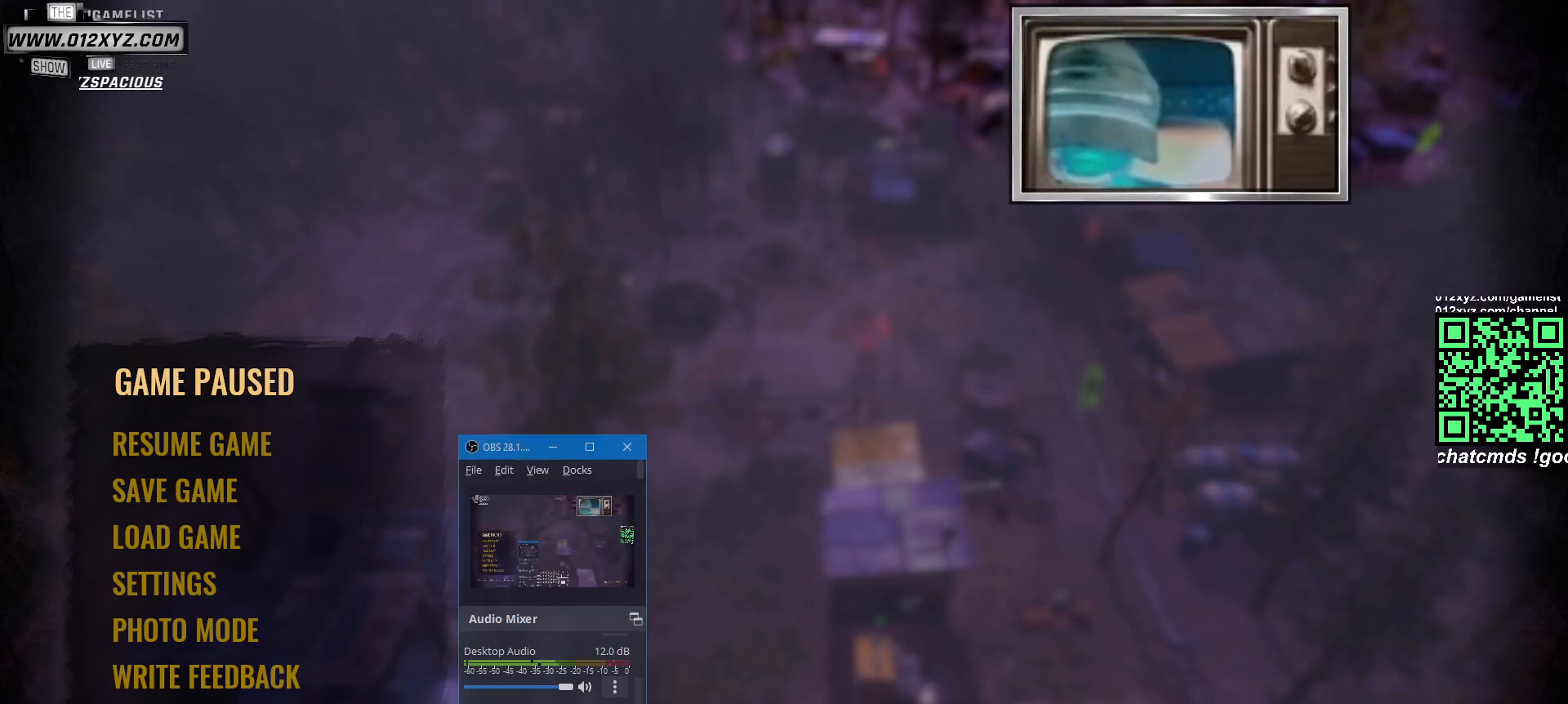
{"keys": [], "mouse": [], "events": [[333, "mouse_left", "down"], [400, "mouse_left", "up"]]}
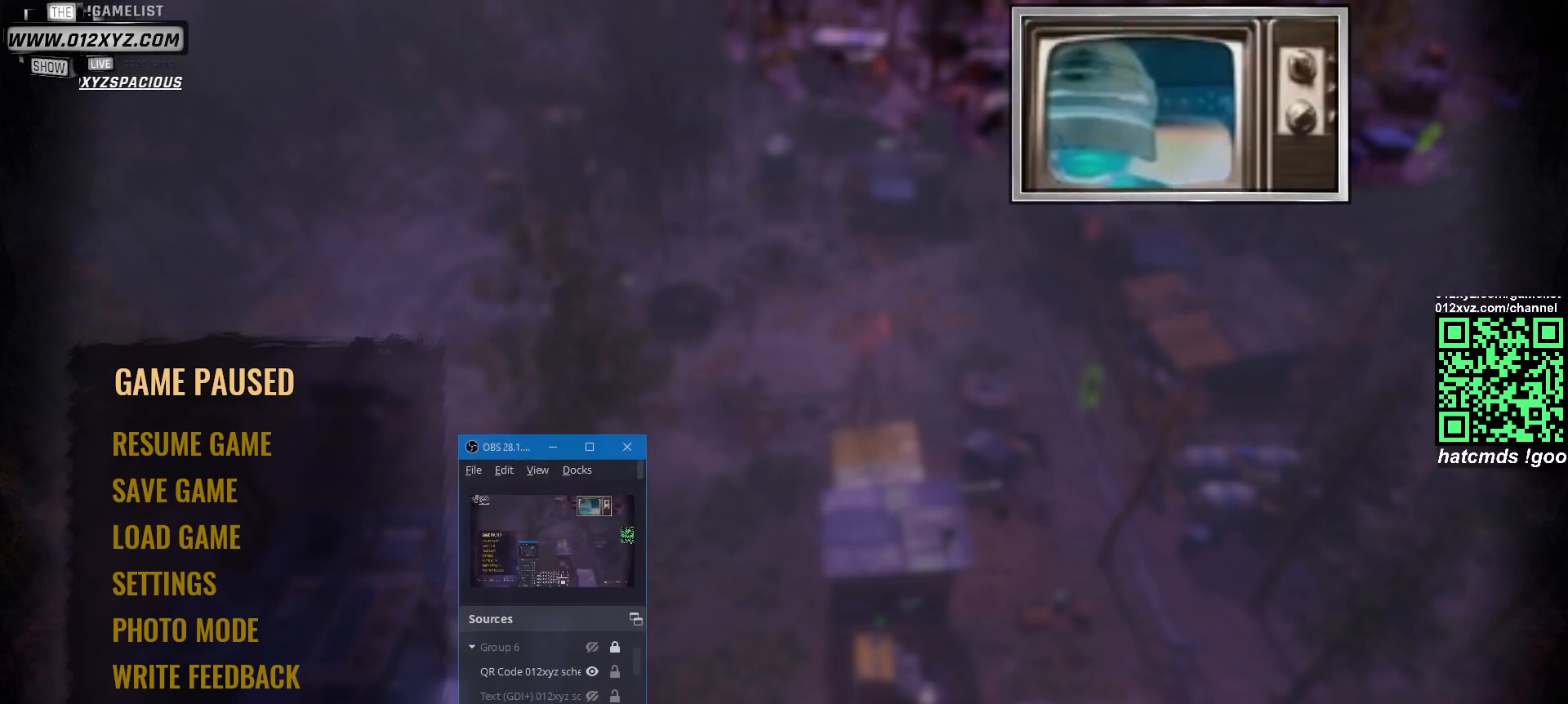
{"keys": [], "mouse": [], "events": []}
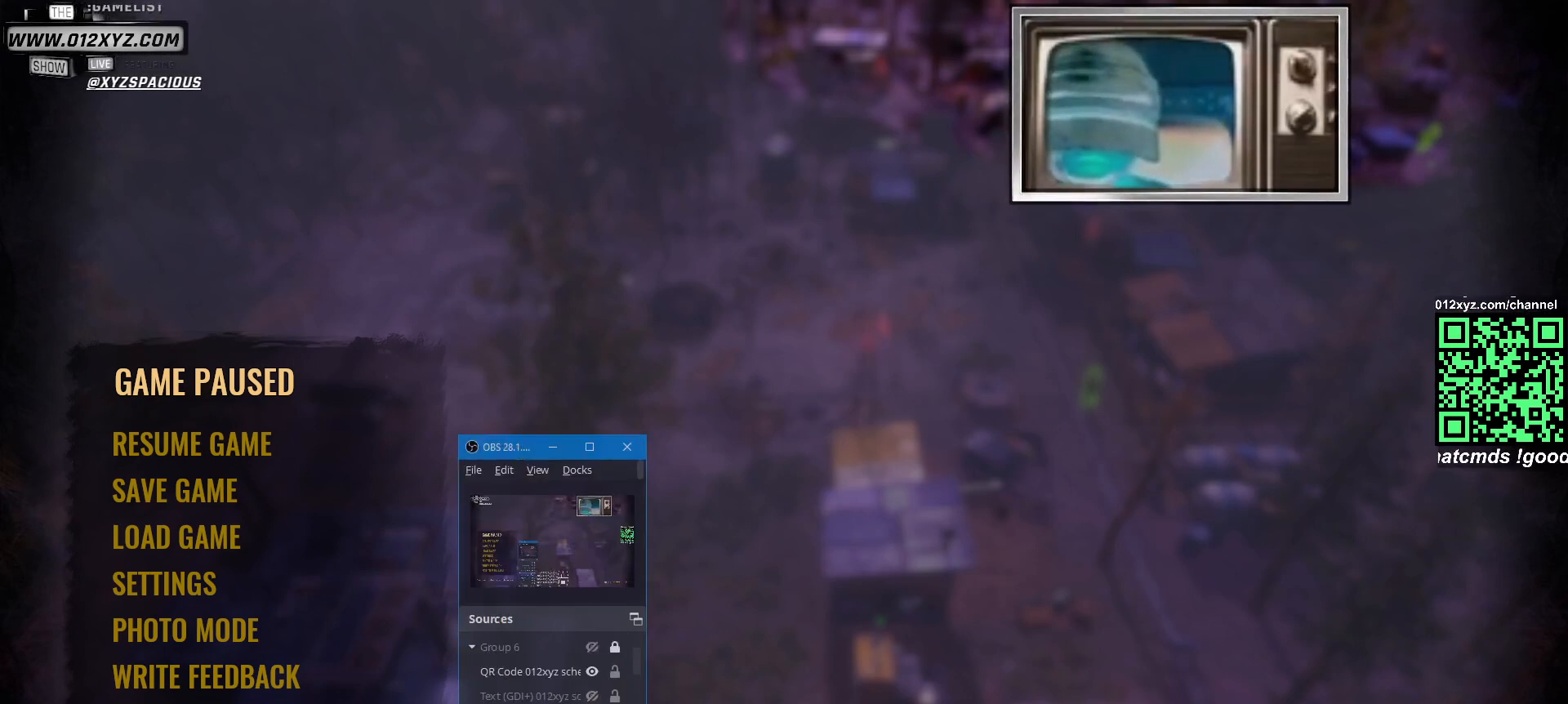
{"keys": [], "mouse": [], "events": []}
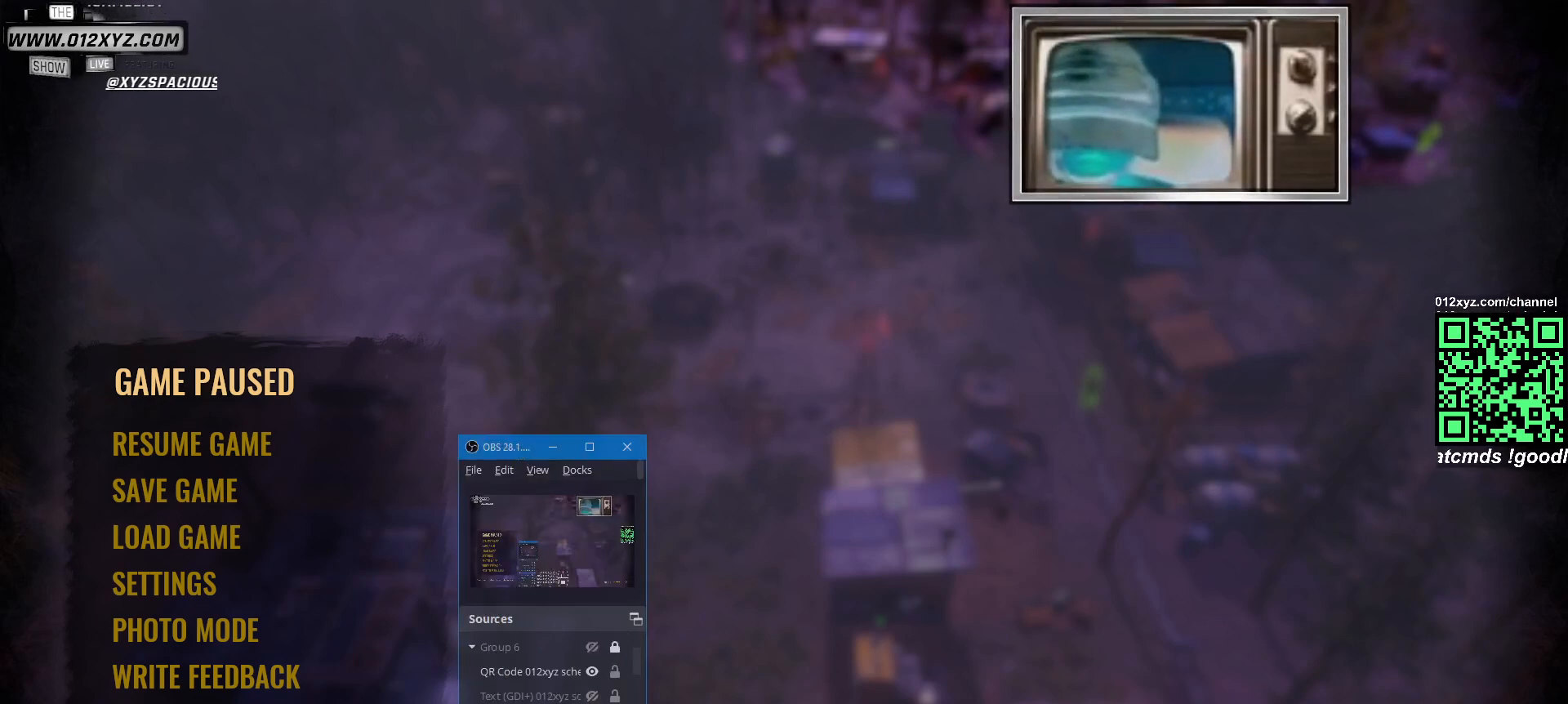
{"keys": [], "mouse": [], "events": []}
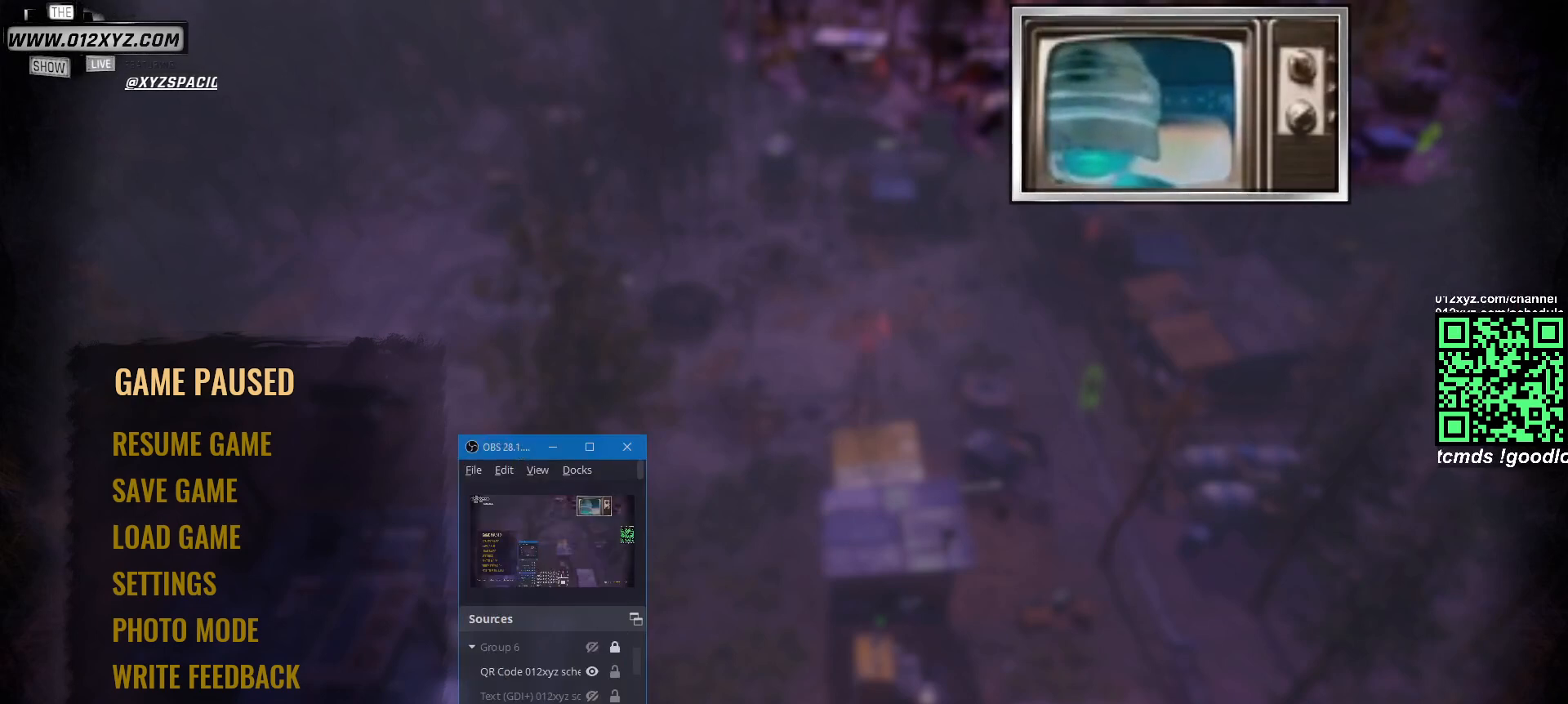
{"keys": [], "mouse": [], "events": []}
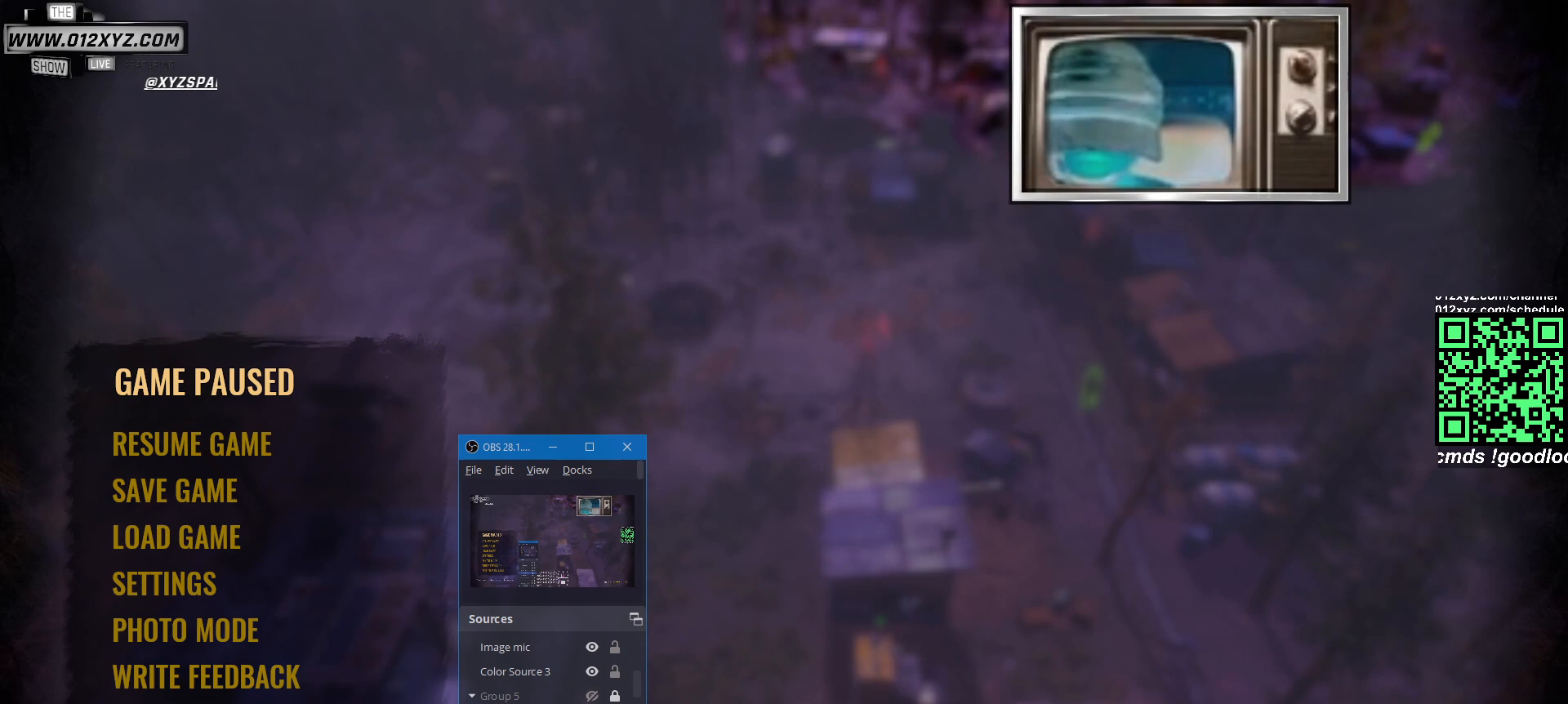
{"keys": [], "mouse": [], "events": []}
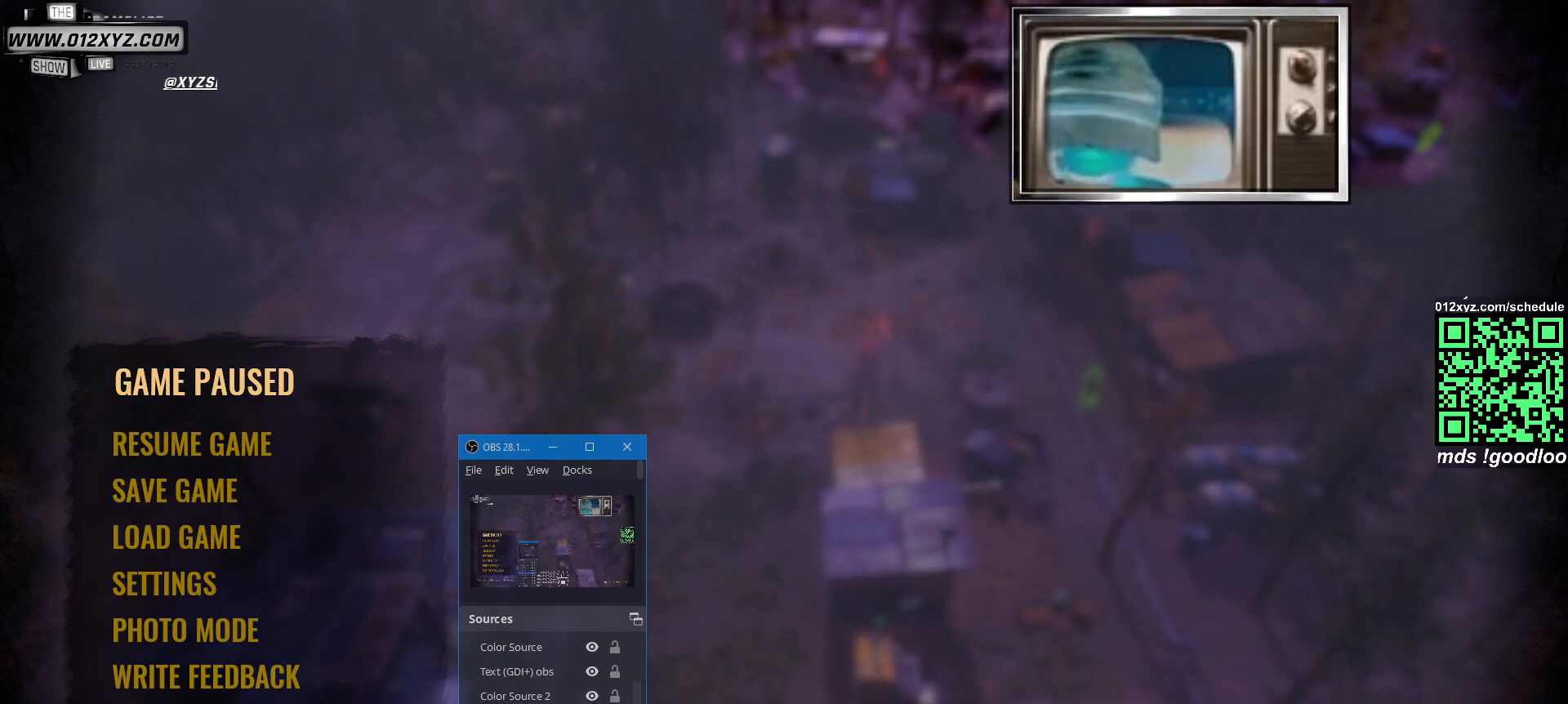
{"keys": [], "mouse": [], "events": []}
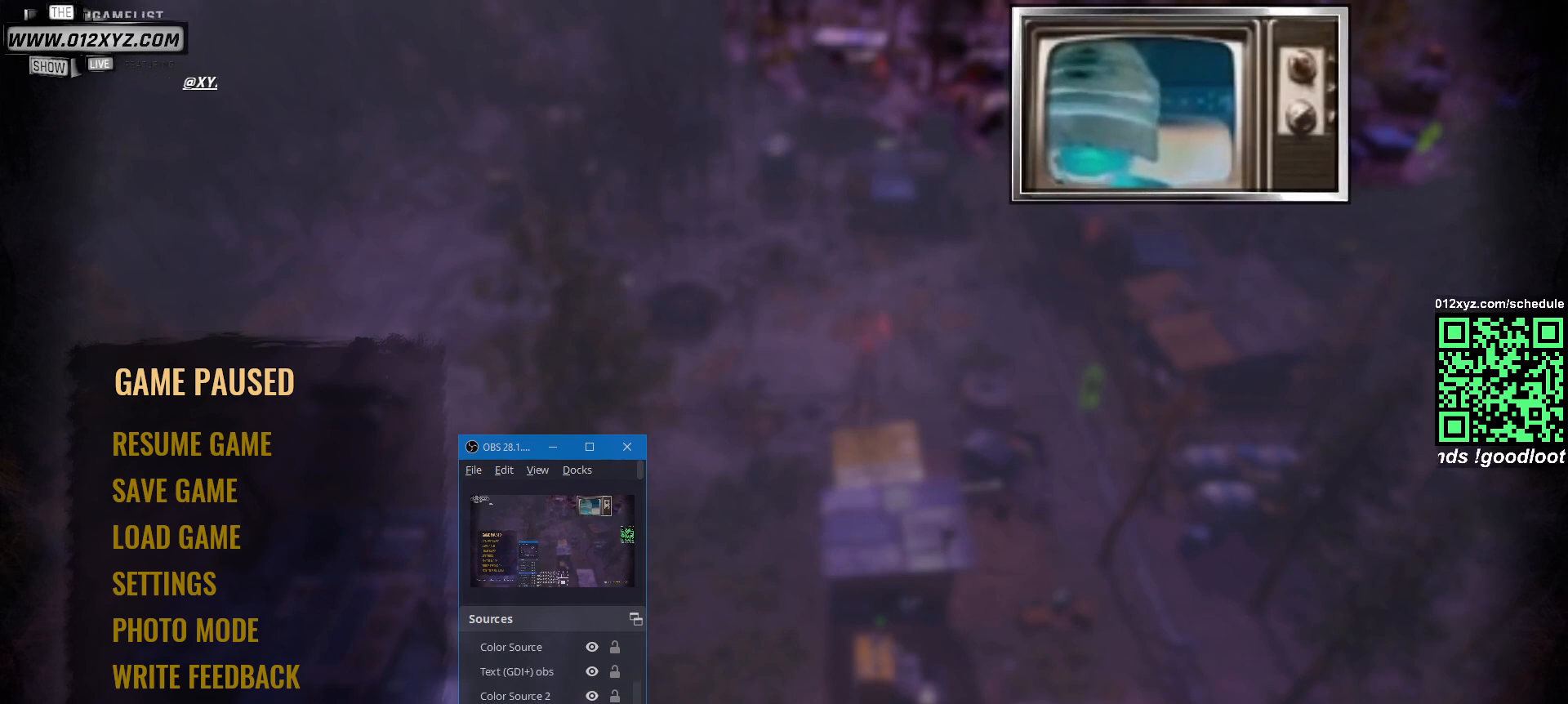
{"keys": [], "mouse": [], "events": []}
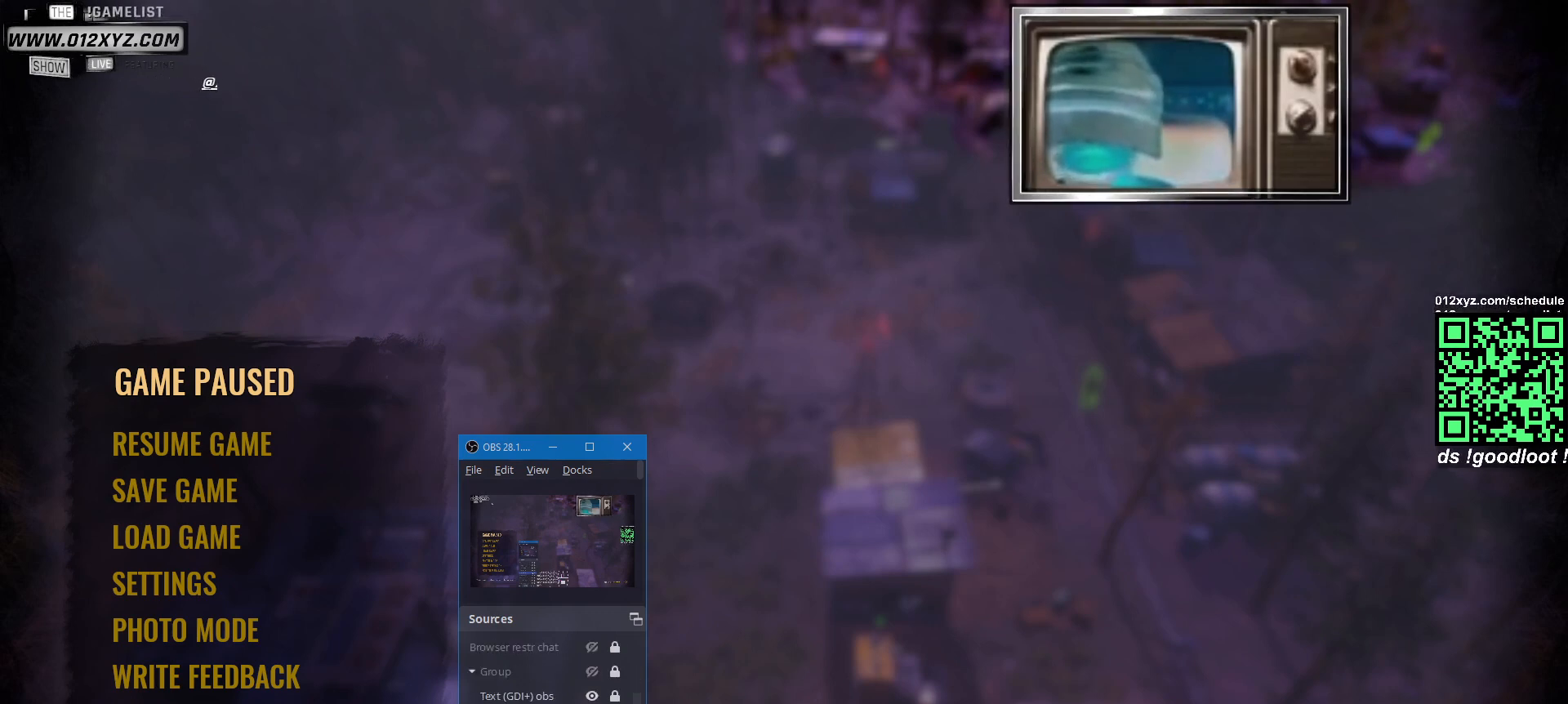
{"keys": [], "mouse": [], "events": []}
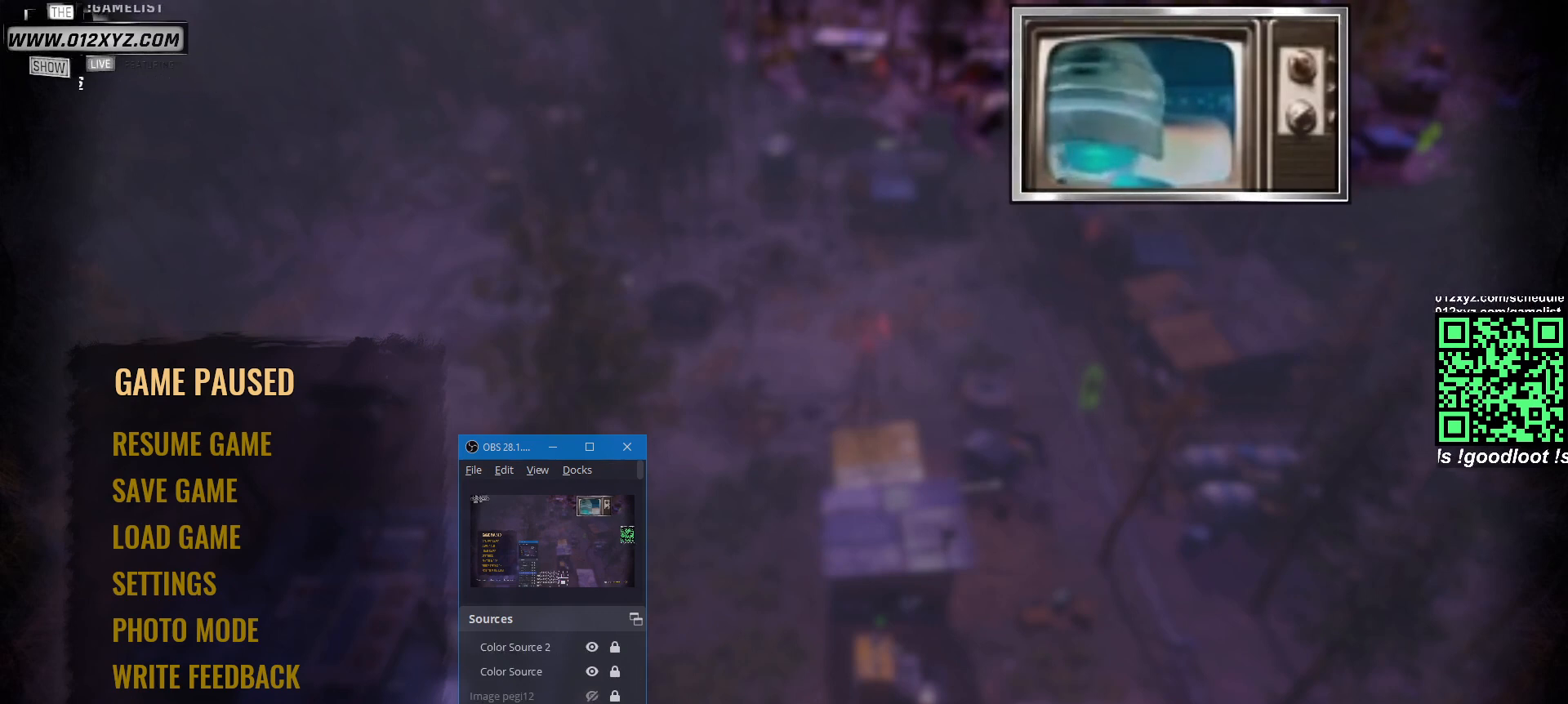
{"keys": [], "mouse": [], "events": []}
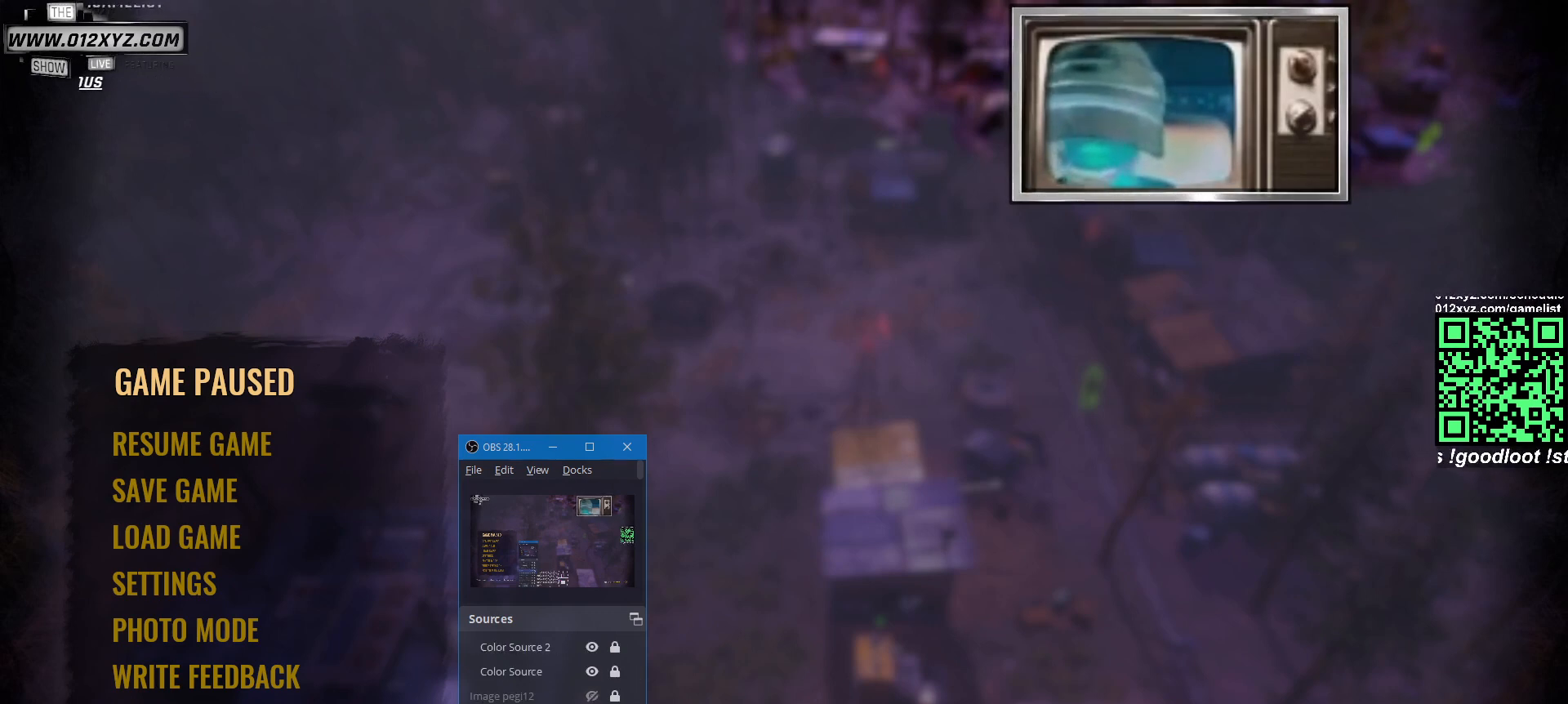
{"keys": [], "mouse": [], "events": []}
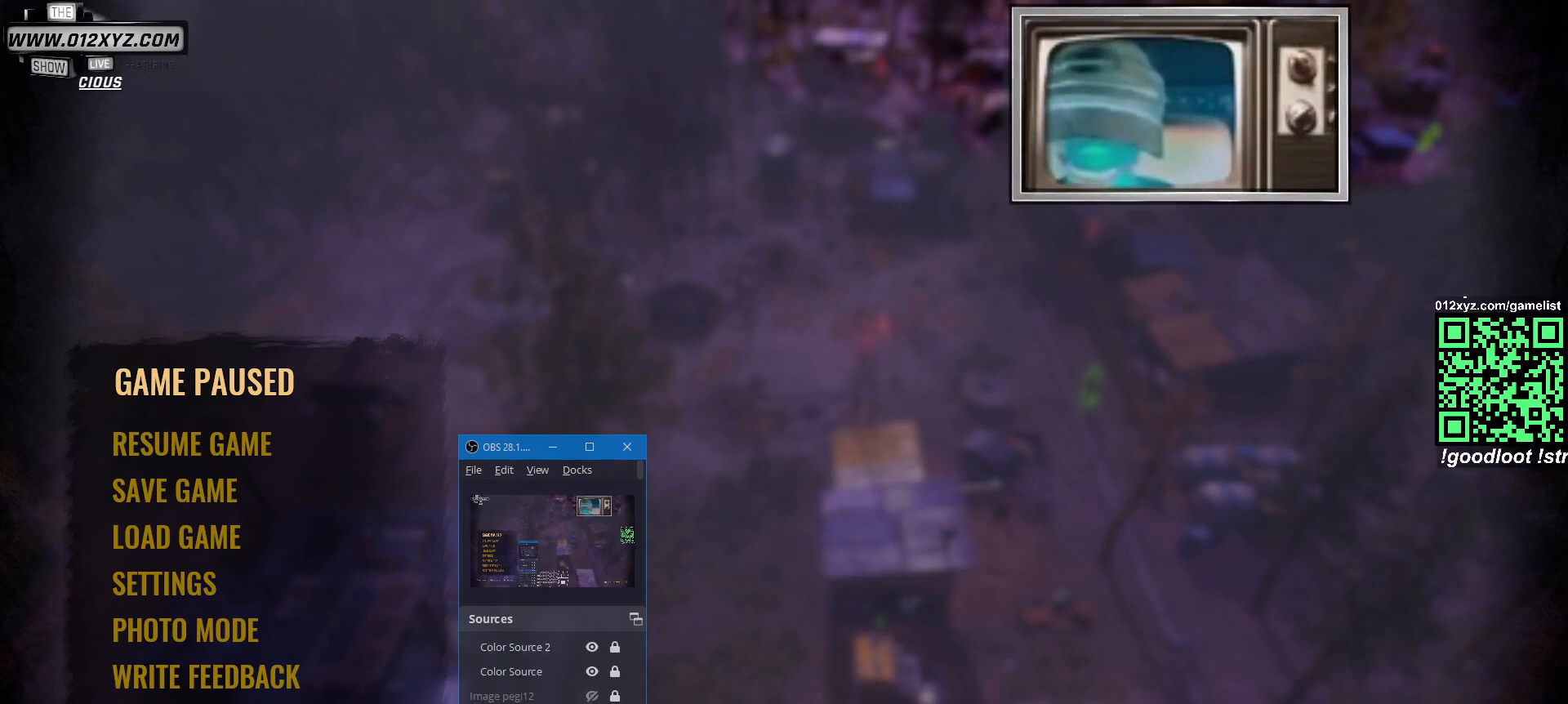
{"keys": [], "mouse": [], "events": [[367, "mouse_left", "down"], [467, "mouse_left", "up"]]}
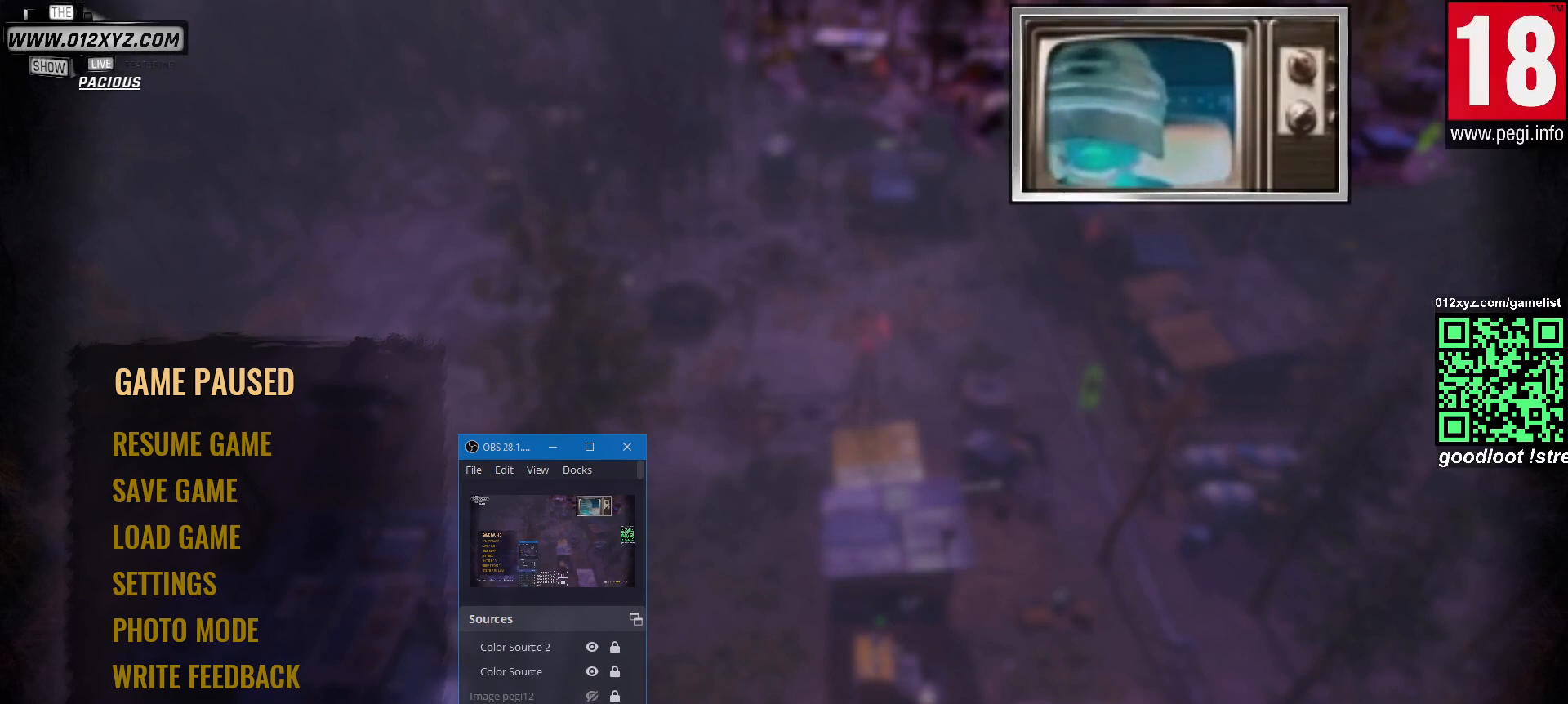
{"keys": [], "mouse": [], "events": []}
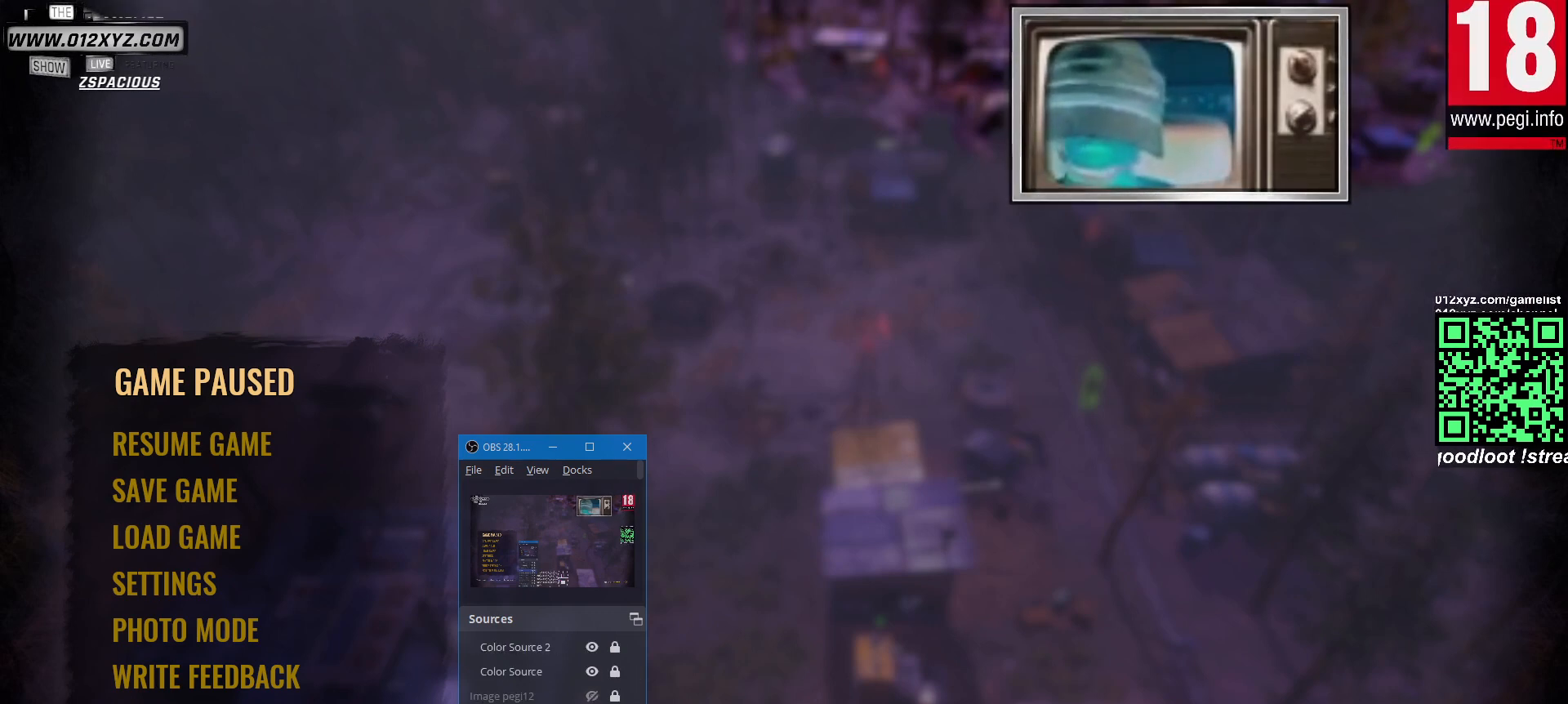
{"keys": [], "mouse": [], "events": []}
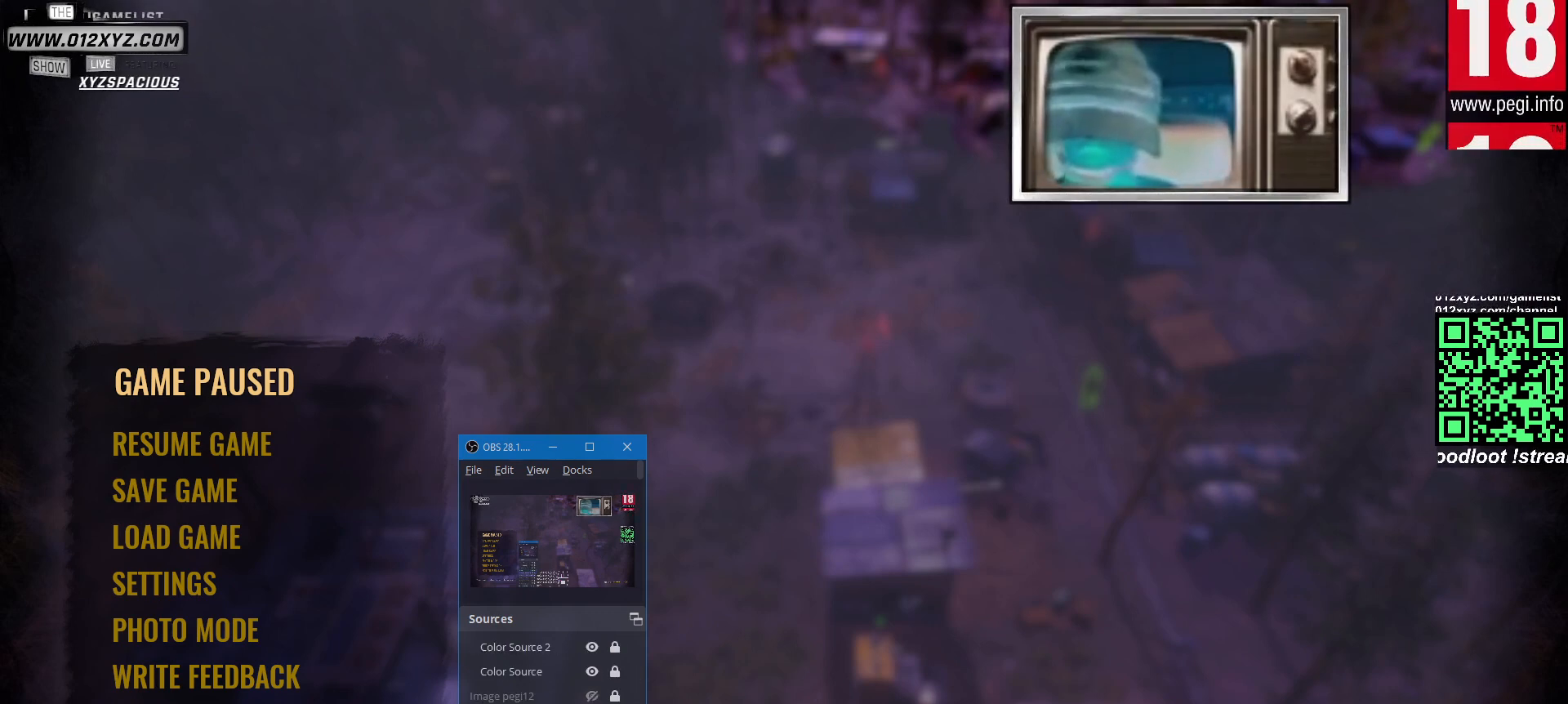
{"keys": [], "mouse": [], "events": []}
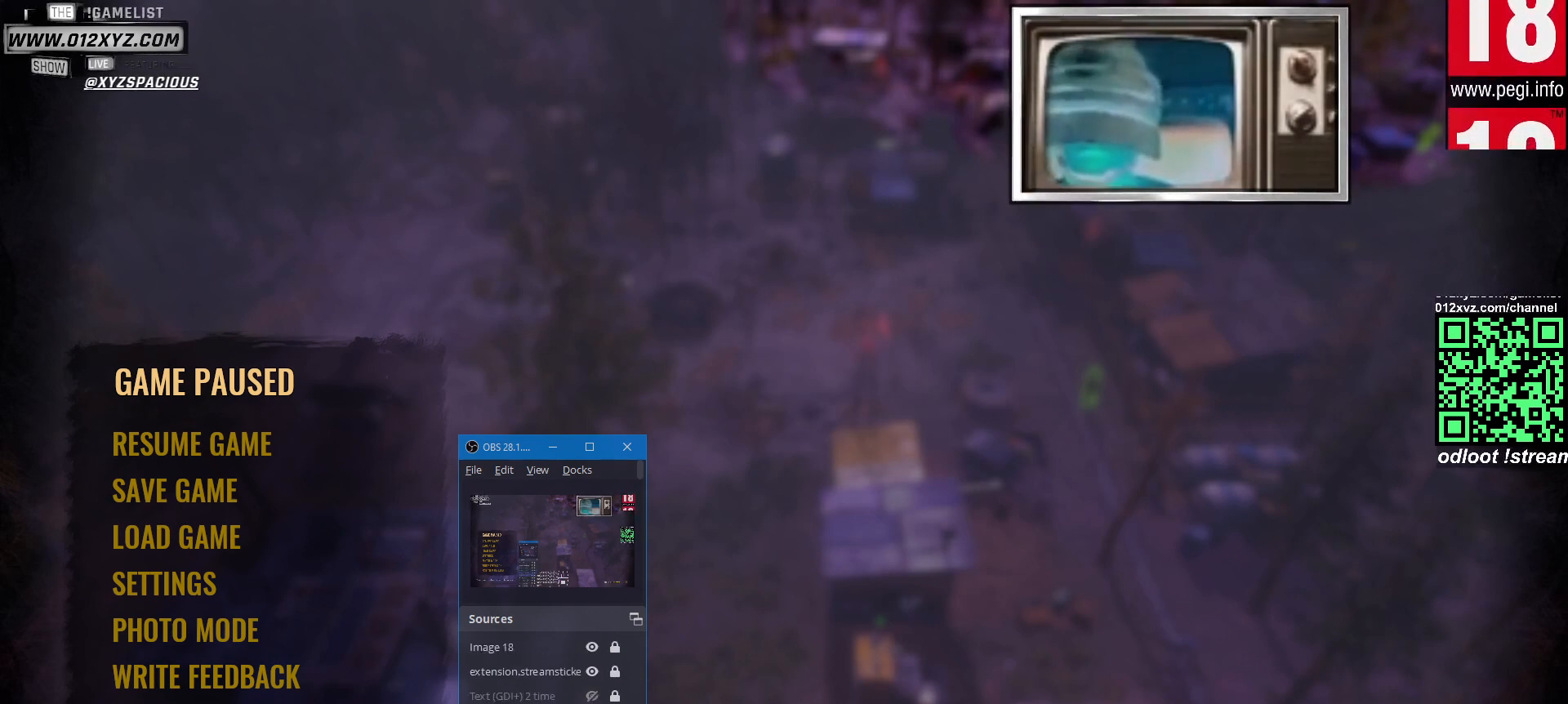
{"keys": [], "mouse": [], "events": []}
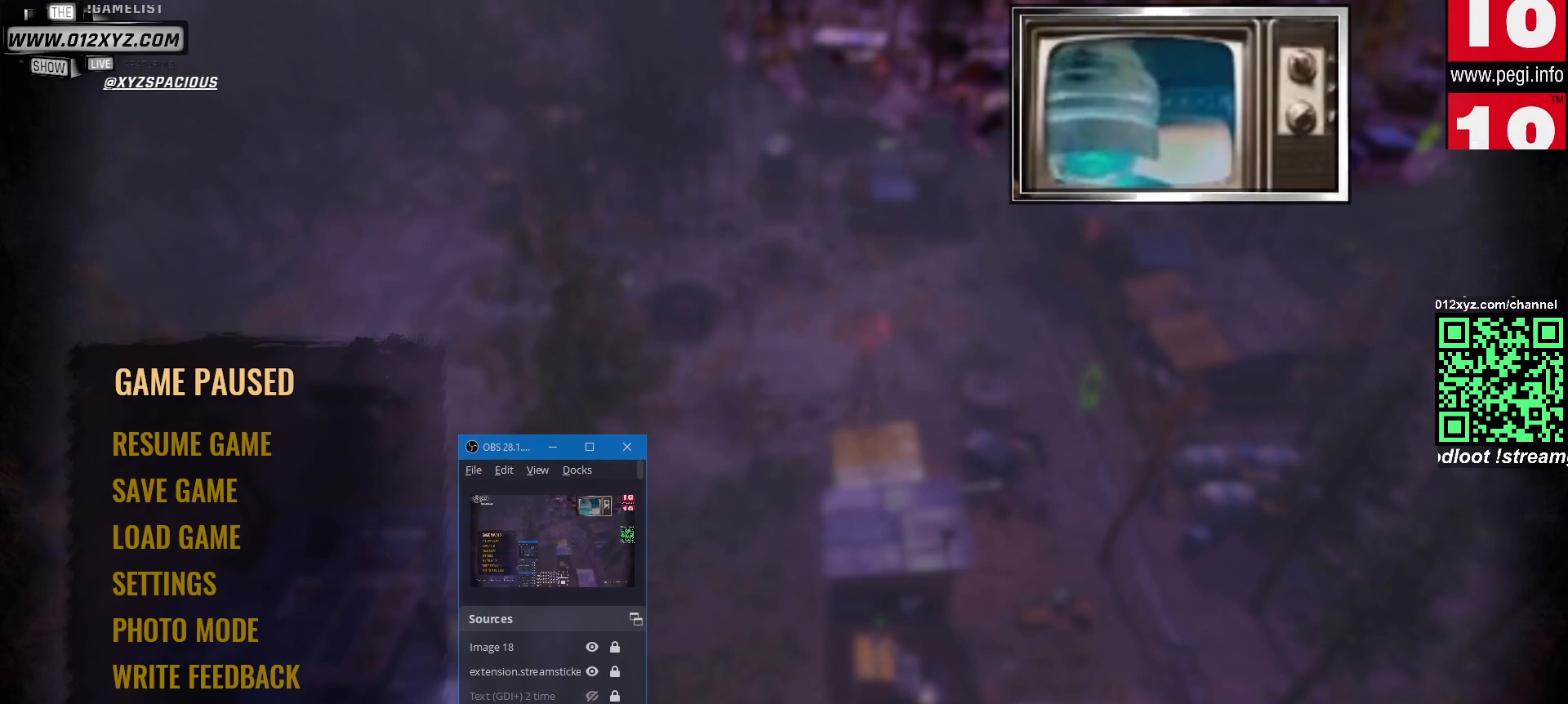
{"keys": [], "mouse": [], "events": [[33, "mouse_left", "down"], [100, "mouse_left", "up"]]}
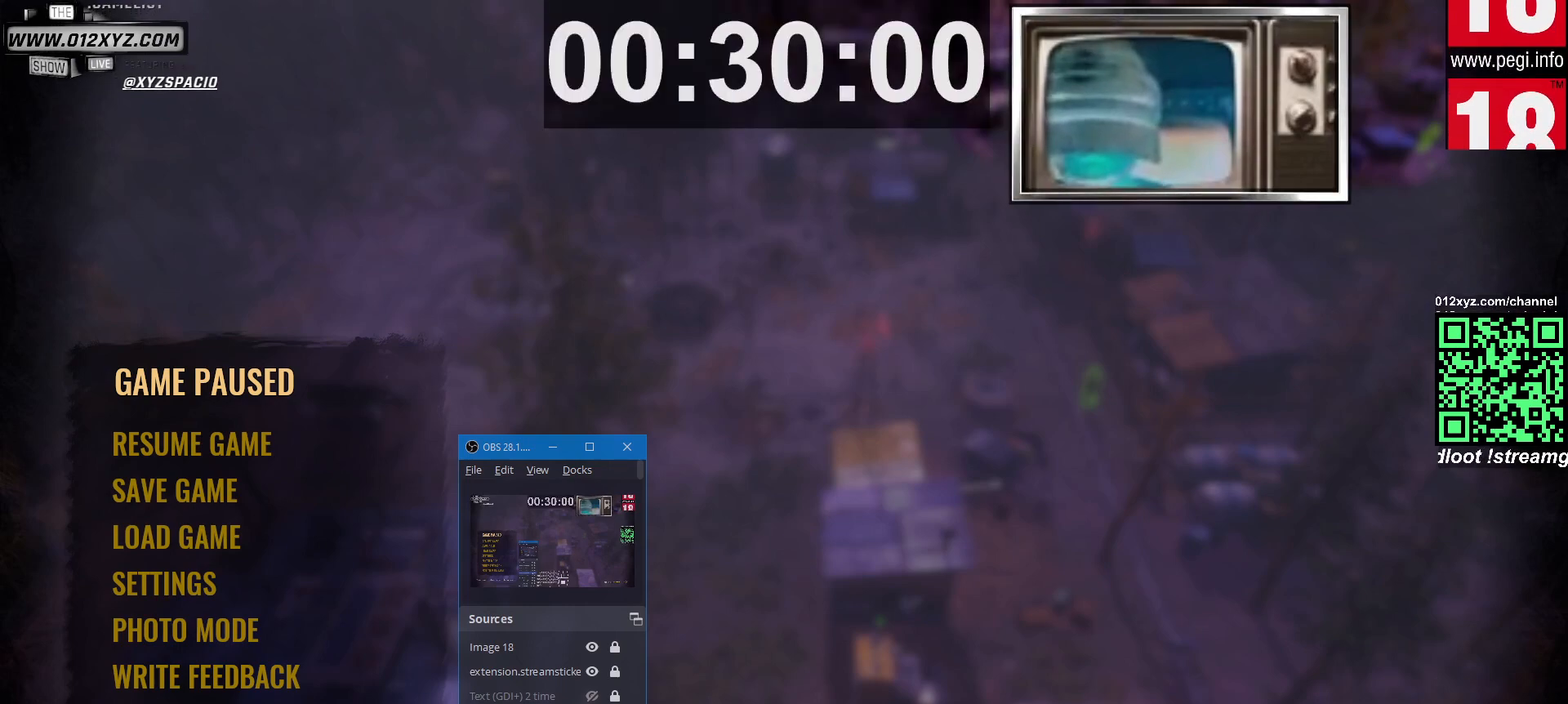
{"keys": [], "mouse": [], "events": []}
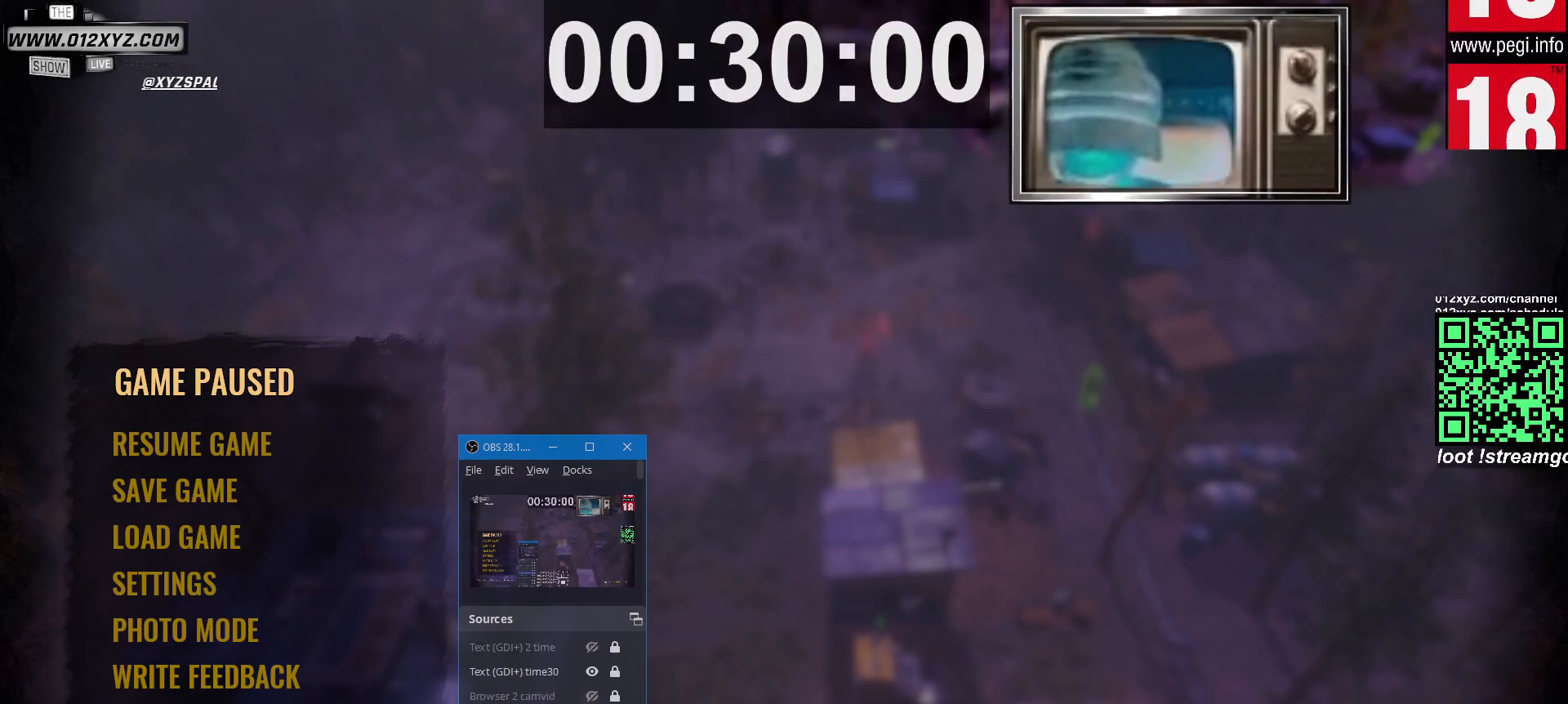
{"keys": [], "mouse": [], "events": []}
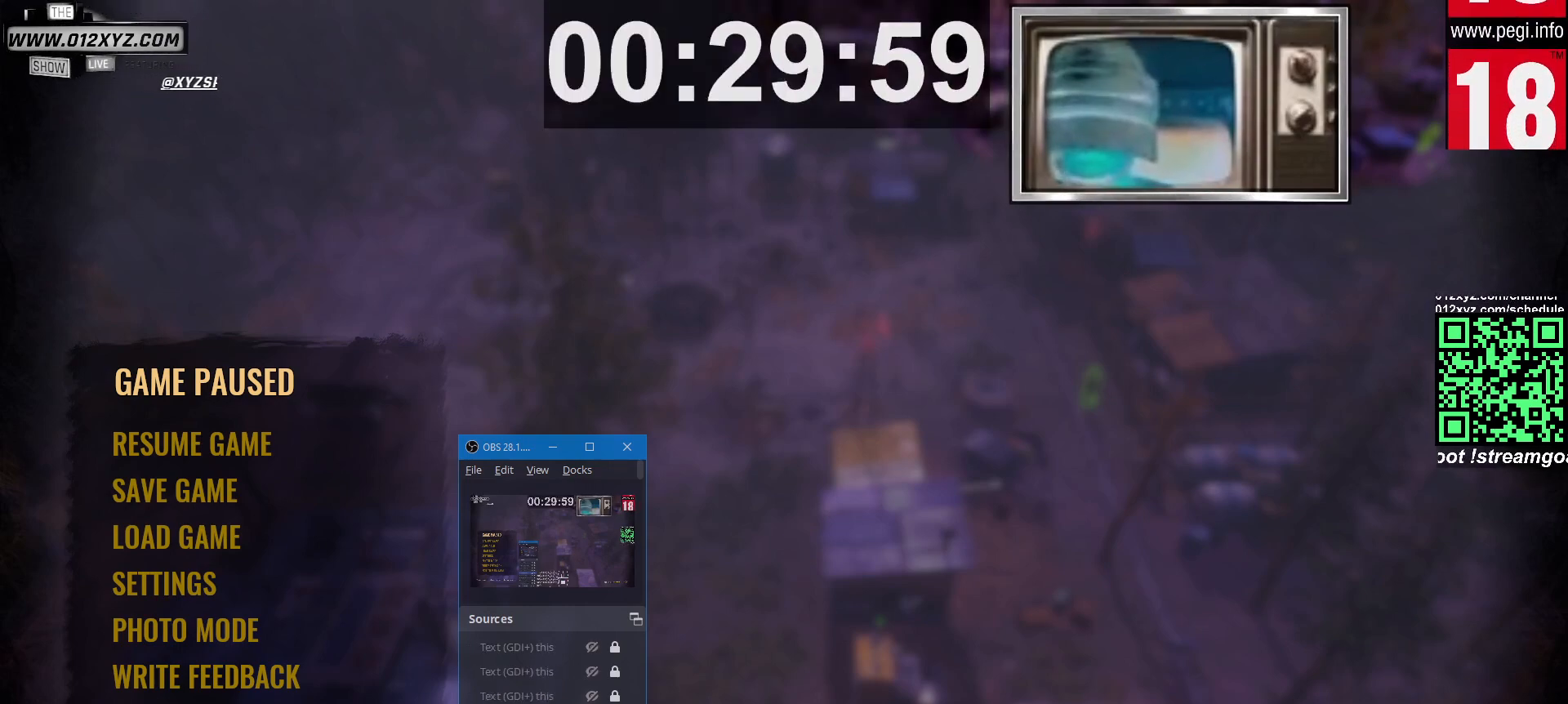
{"keys": [], "mouse": [], "events": []}
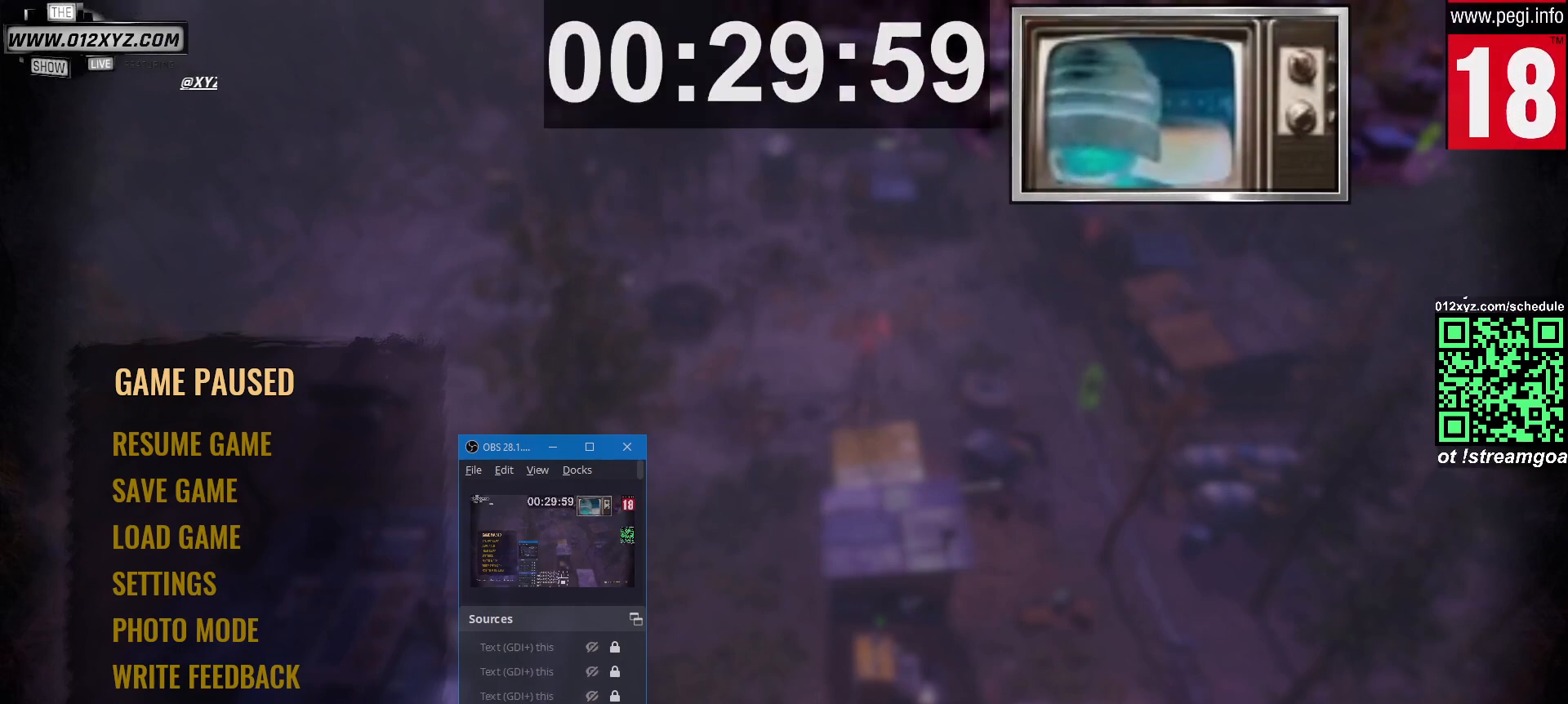
{"keys": [], "mouse": [], "events": []}
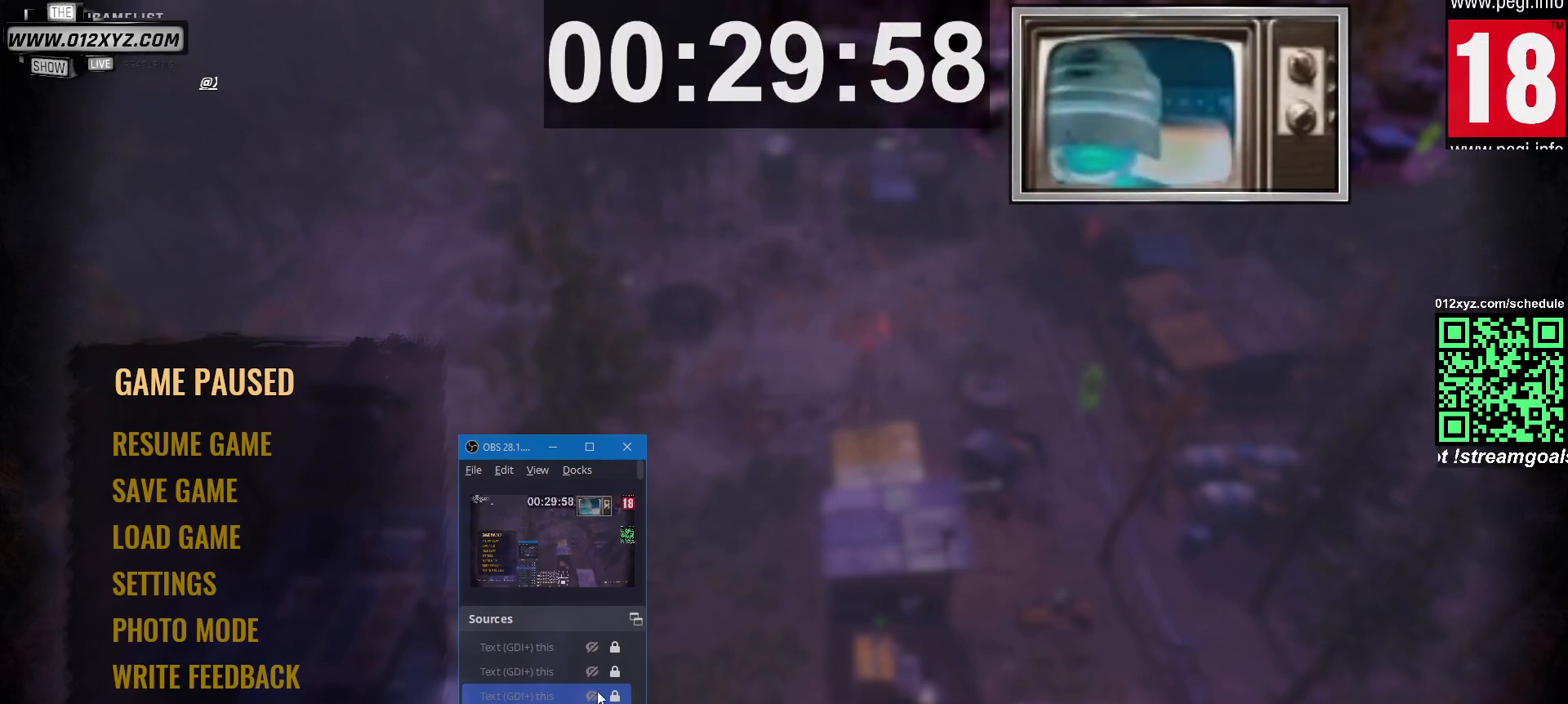
{"keys": [], "mouse": [], "events": []}
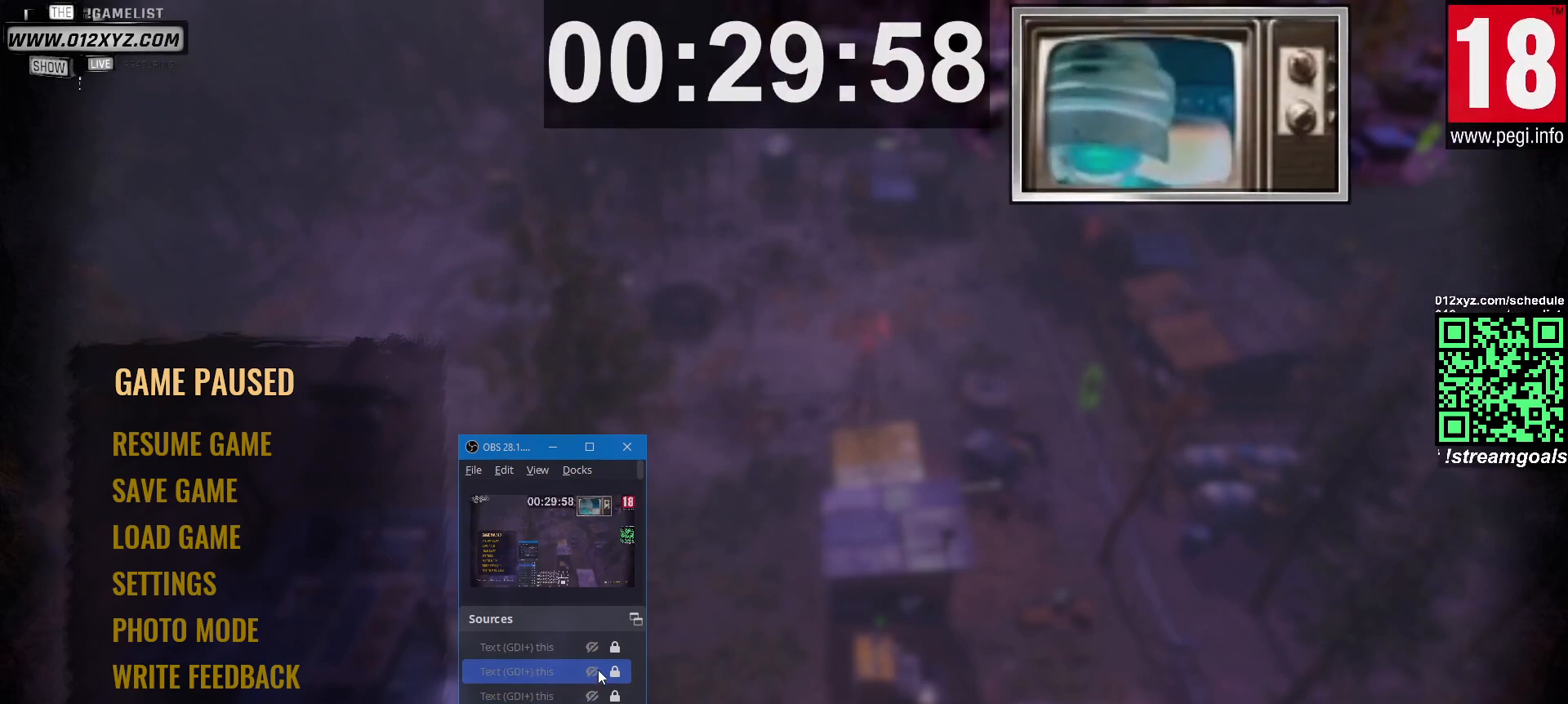
{"keys": [], "mouse": [], "events": []}